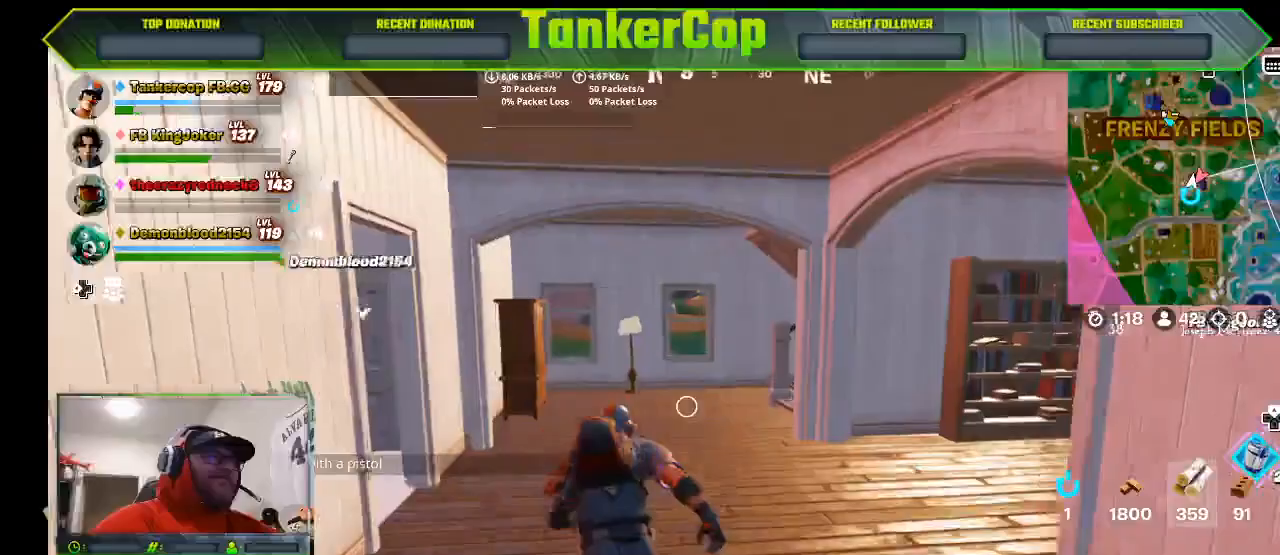
Gameplay with a controller (PlayStation layout); each line is a JSON object with the inputs held at the frame after it (dt_ms = milliseconds from this image to that frame). "events" lists button and stick changes between this image and that frame as [ms after this image, input, new state], when the widget could be followed in between.
{"dt_ms": 500, "buttons": [], "left_stick": "up", "right_stick": "down-left"}
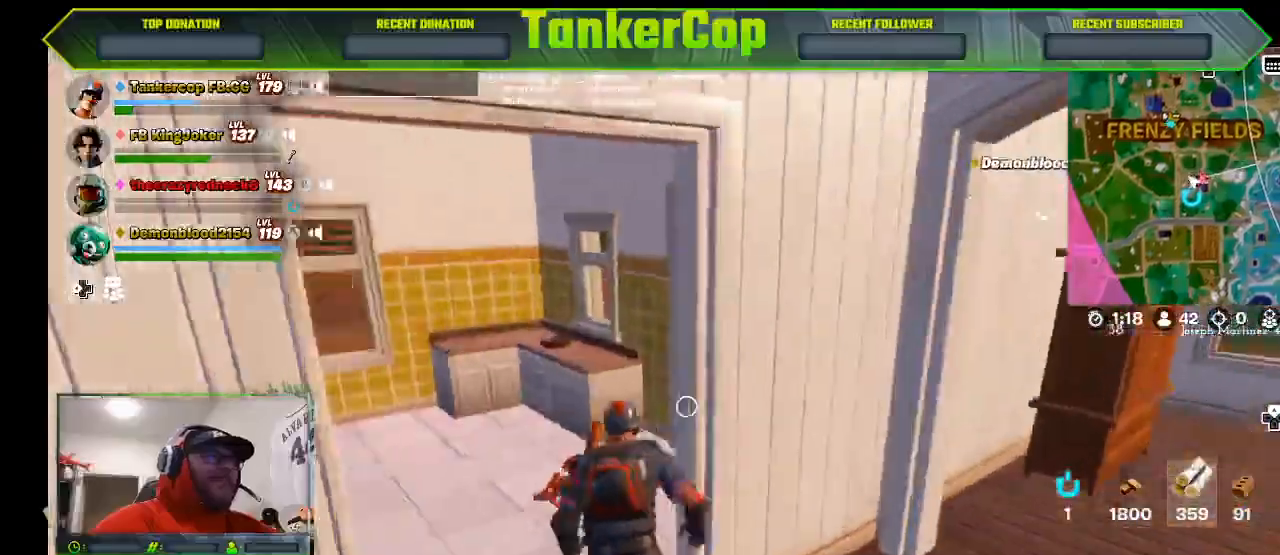
{"dt_ms": 500, "buttons": [], "left_stick": "down", "right_stick": "left", "events": [[133, "right_stick", "left"], [233, "left_stick", "left"], [300, "left_stick", "down-left"], [433, "left_stick", "down"]]}
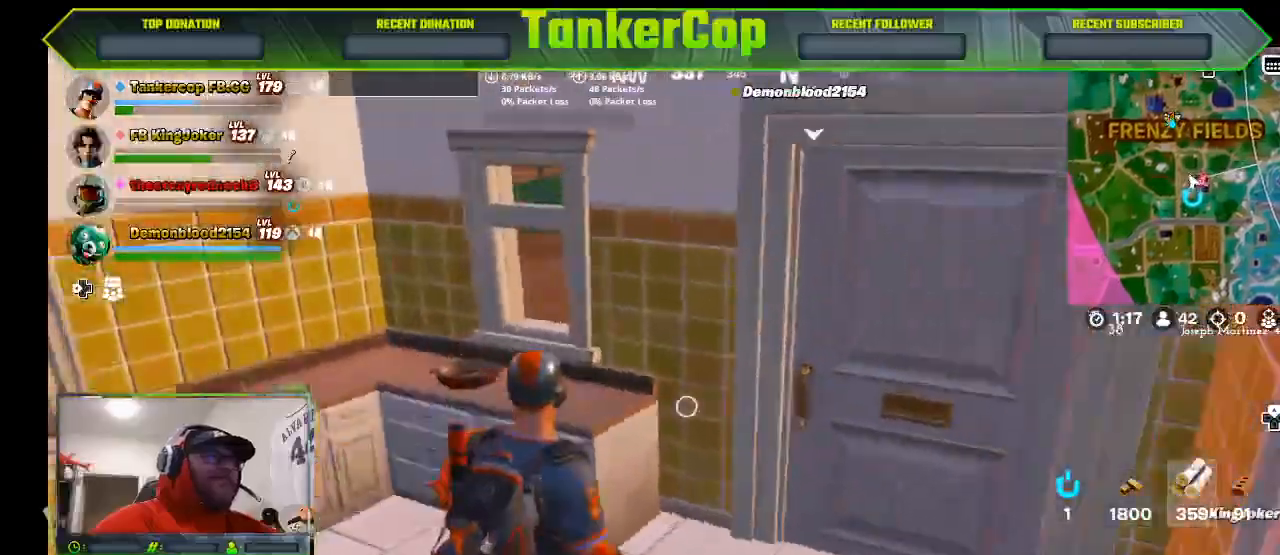
{"dt_ms": 500, "buttons": [], "left_stick": "down", "right_stick": "left", "events": [[133, "left_stick", "center"], [367, "left_stick", "down"]]}
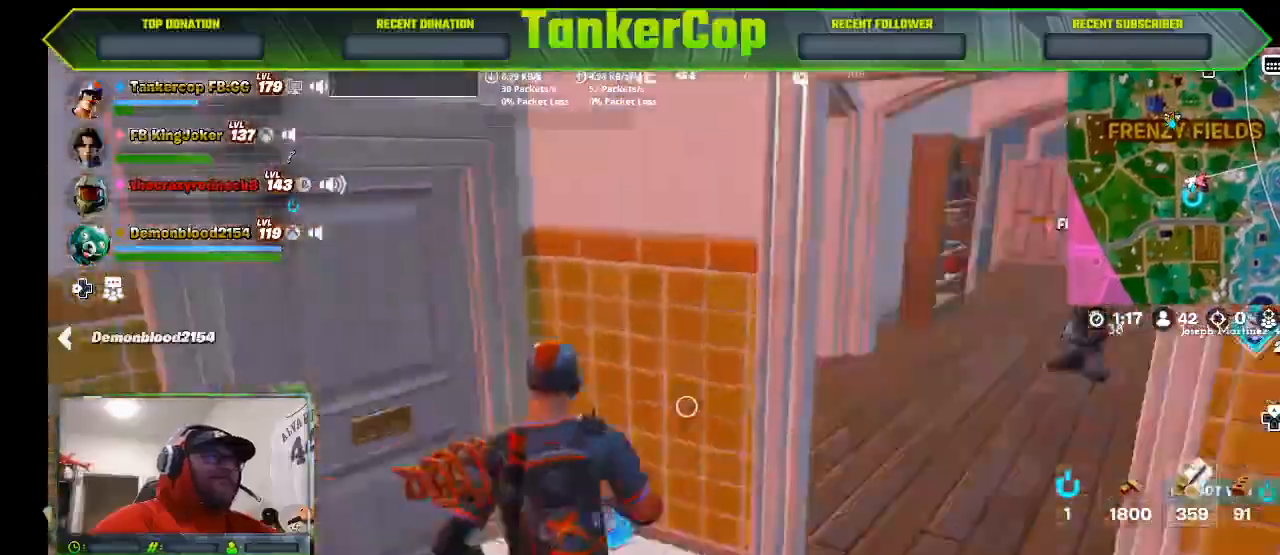
{"dt_ms": 1000, "buttons": [], "left_stick": "right", "right_stick": "down-left"}
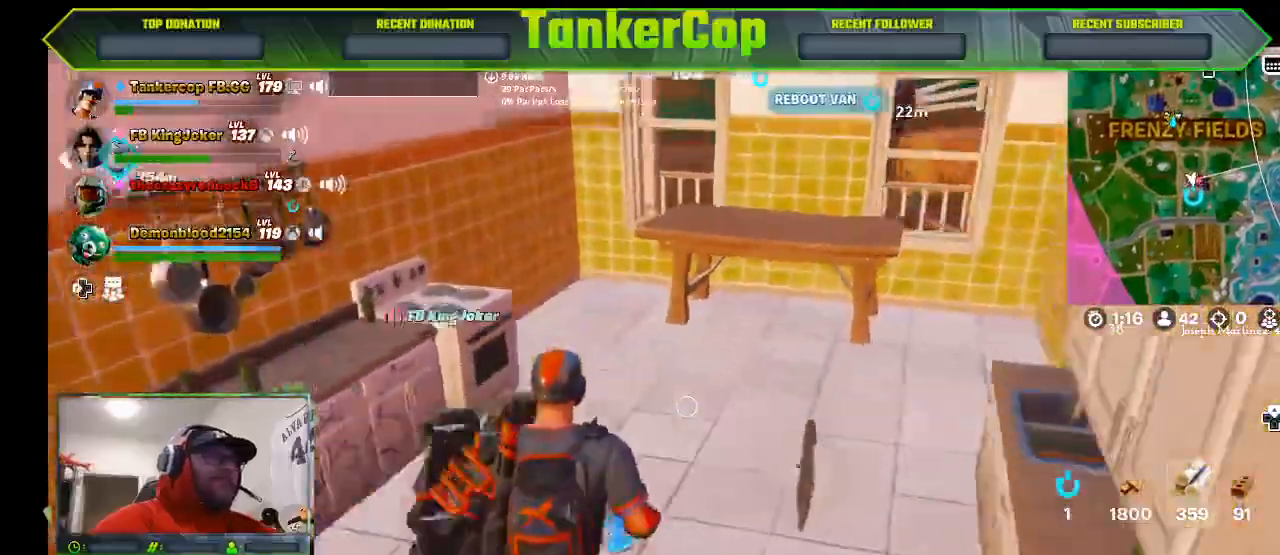
{"dt_ms": 500, "buttons": [], "left_stick": "right", "right_stick": "left", "events": [[167, "right_stick", "left"]]}